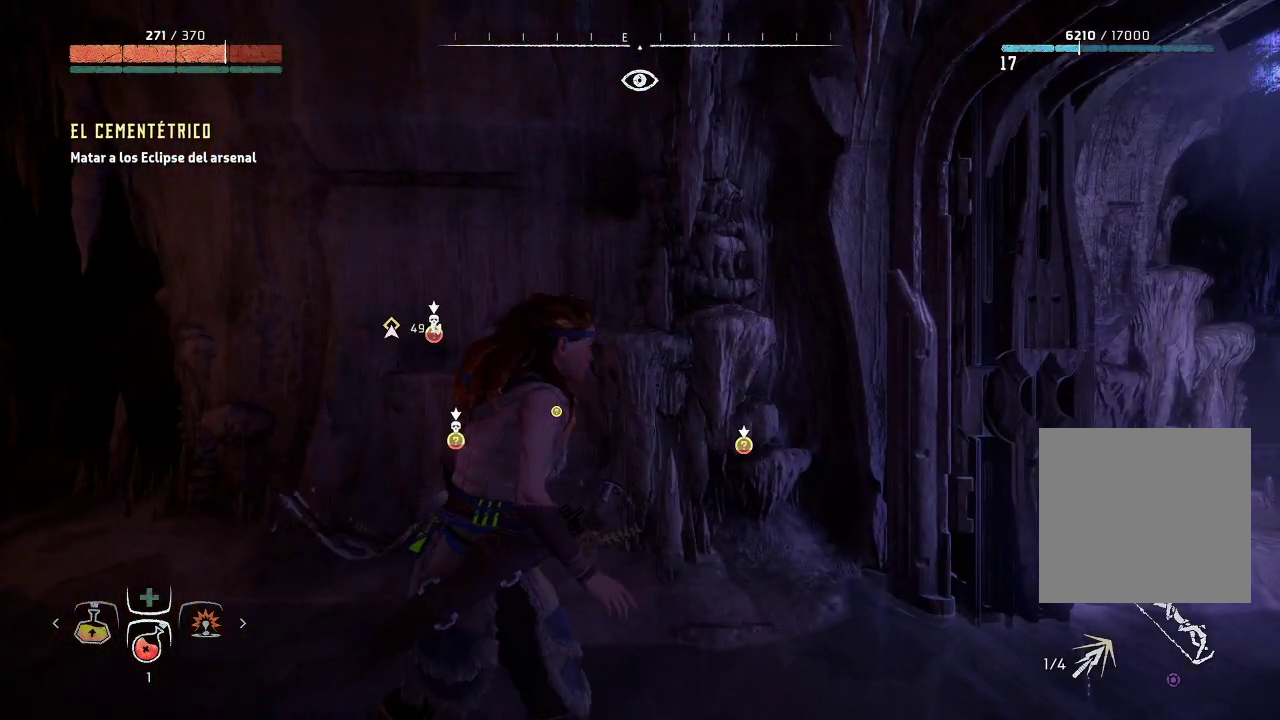
Gameplay with a controller (Xbox layout); each line is a JSON object with the inputs held at the frame after it. "events" lists button and stick changes between this image and that frame as [ms after this image, input, new state], when the widget could be followed in between. Not read: L3.
{"buttons": [], "left_stick": "center", "right_stick": "center", "events": []}
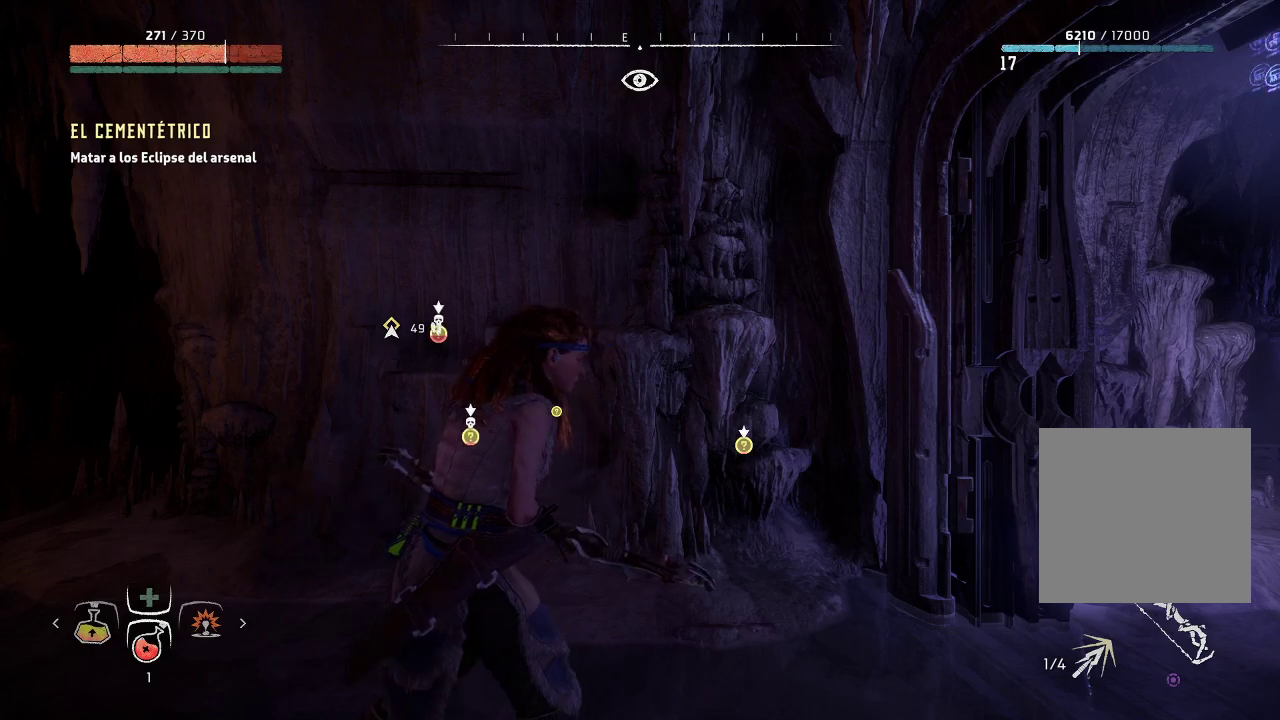
{"buttons": [], "left_stick": "center", "right_stick": "center", "events": []}
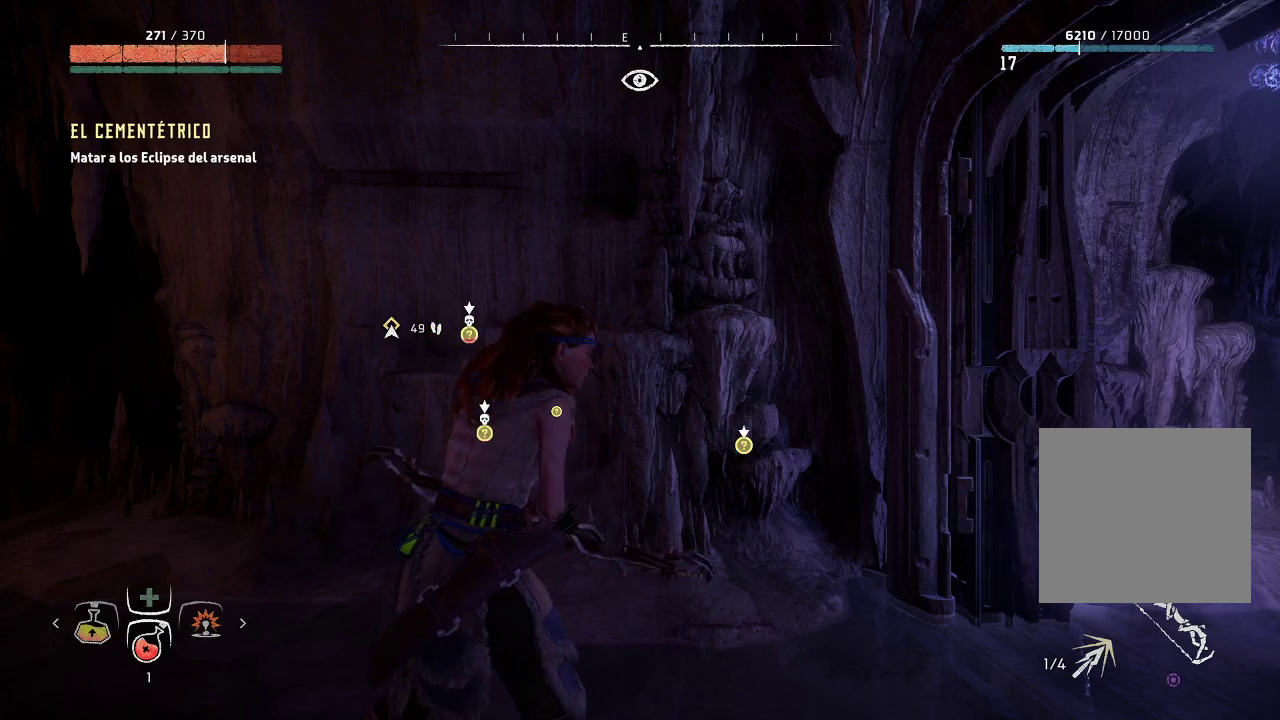
{"buttons": [], "left_stick": "center", "right_stick": "center", "events": []}
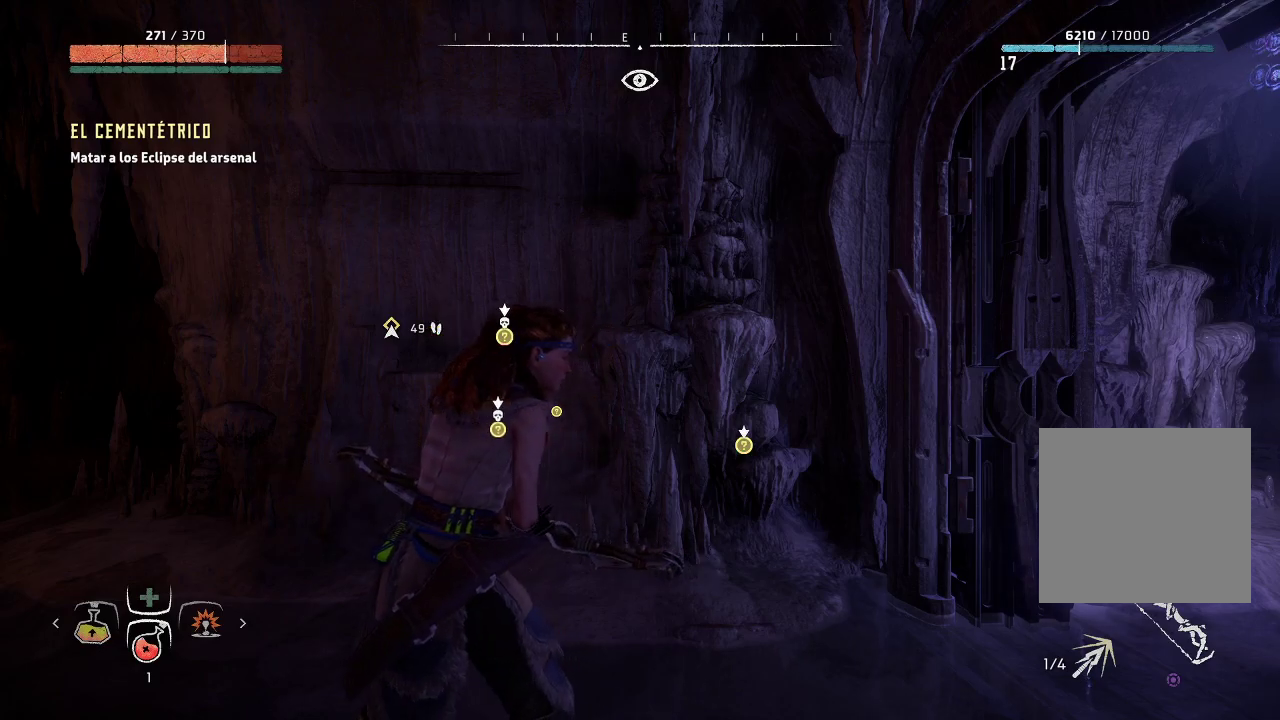
{"buttons": [], "left_stick": "center", "right_stick": "center", "events": []}
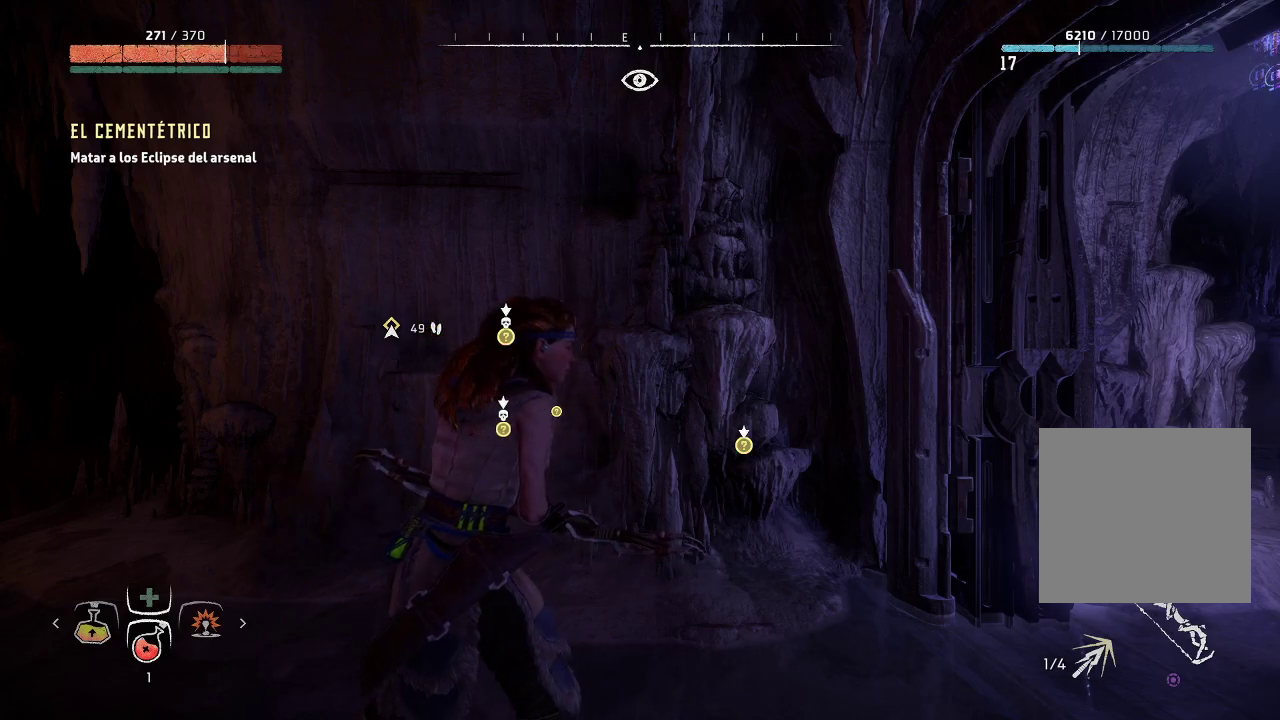
{"buttons": [], "left_stick": "left", "right_stick": "center", "events": [[433, "left_stick", "left"]]}
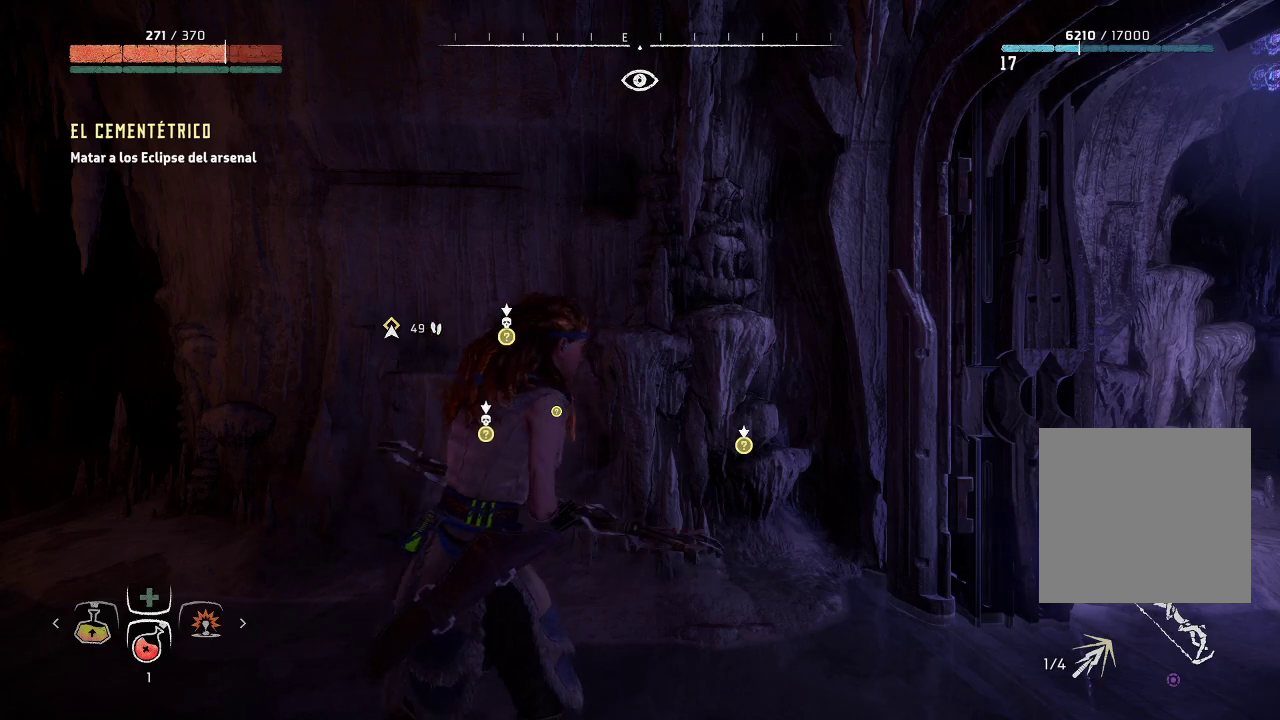
{"buttons": [], "left_stick": "up-left", "right_stick": "center", "events": [[500, "left_stick", "up-left"]]}
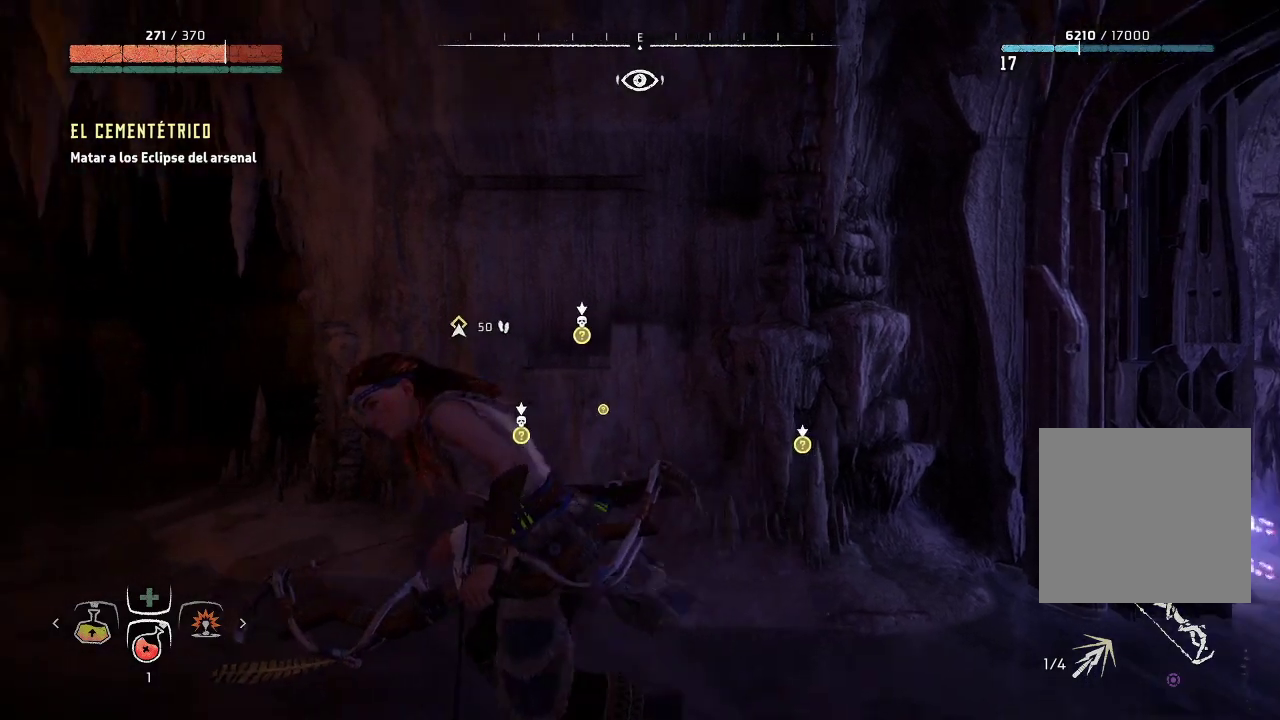
{"buttons": ["L2"], "left_stick": "up-left", "right_stick": "up-right", "events": [[200, "L2", "down"], [500, "right_stick", "up-right"]]}
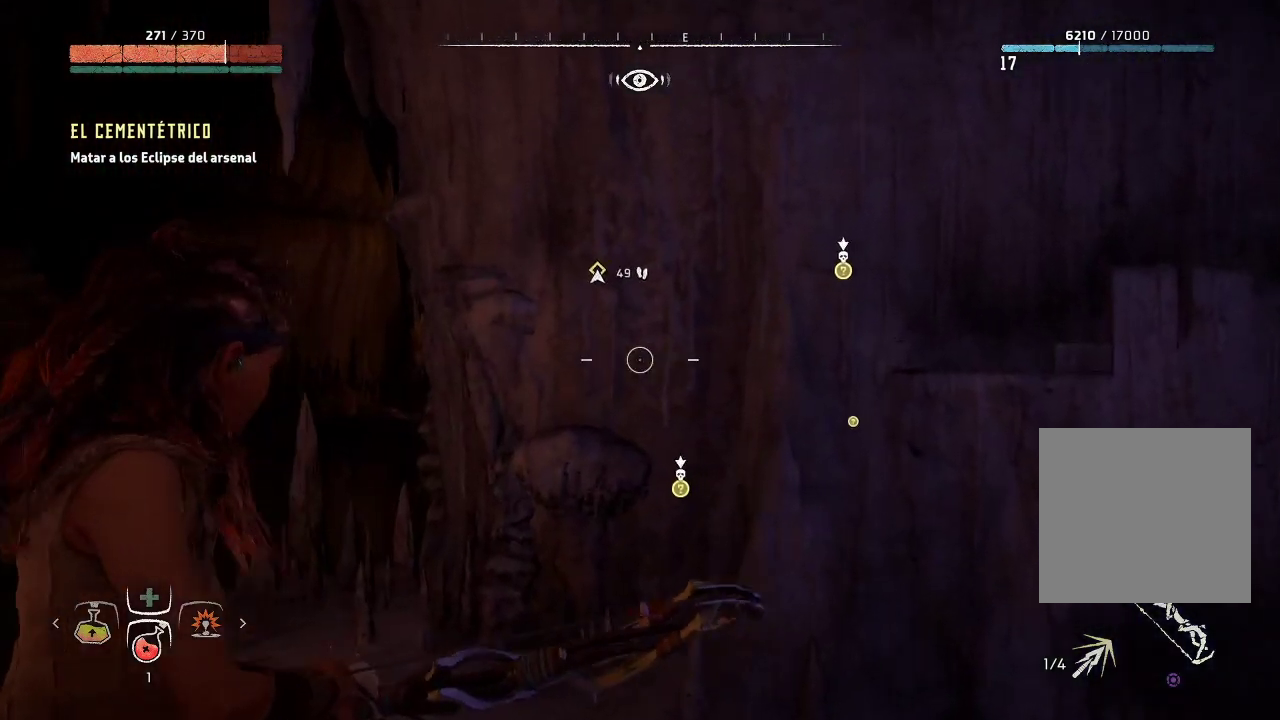
{"buttons": ["L2"], "left_stick": "up-left", "right_stick": "right", "events": [[217, "right_stick", "down-right"], [483, "right_stick", "right"]]}
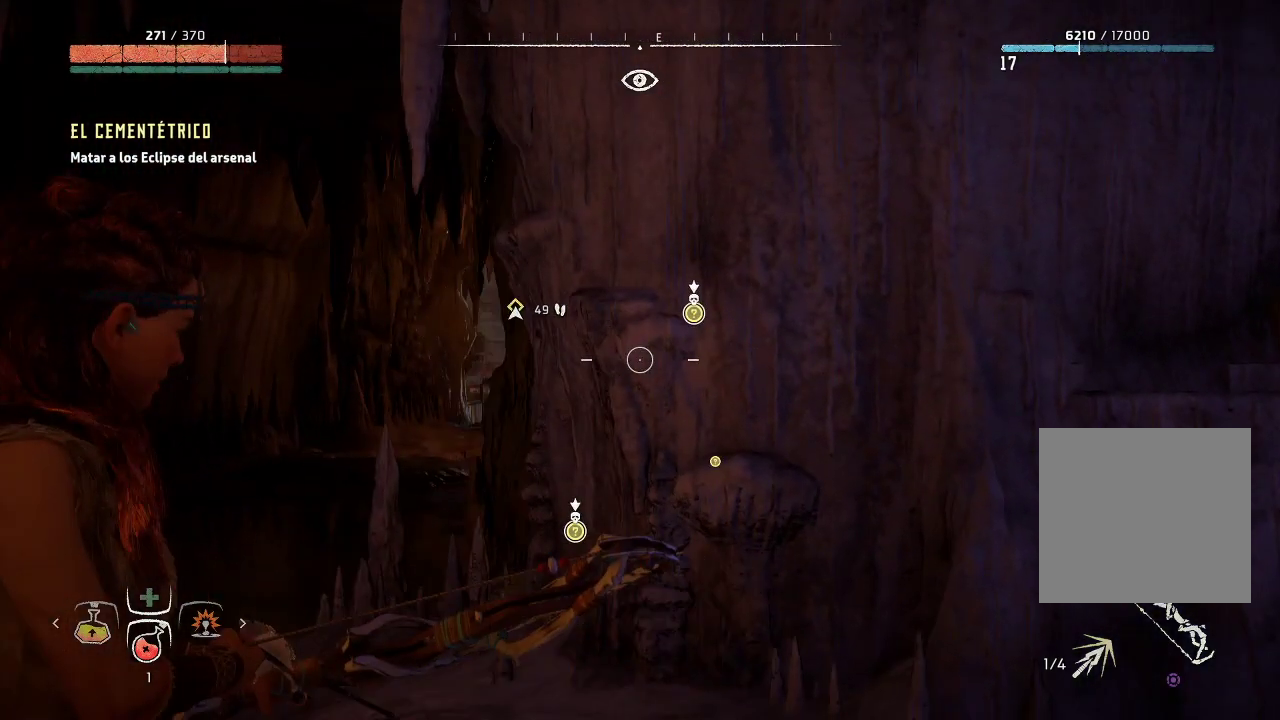
{"buttons": ["L2"], "left_stick": "up-left", "right_stick": "center", "events": [[133, "right_stick", "center"], [283, "right_stick", "right"], [483, "right_stick", "center"]]}
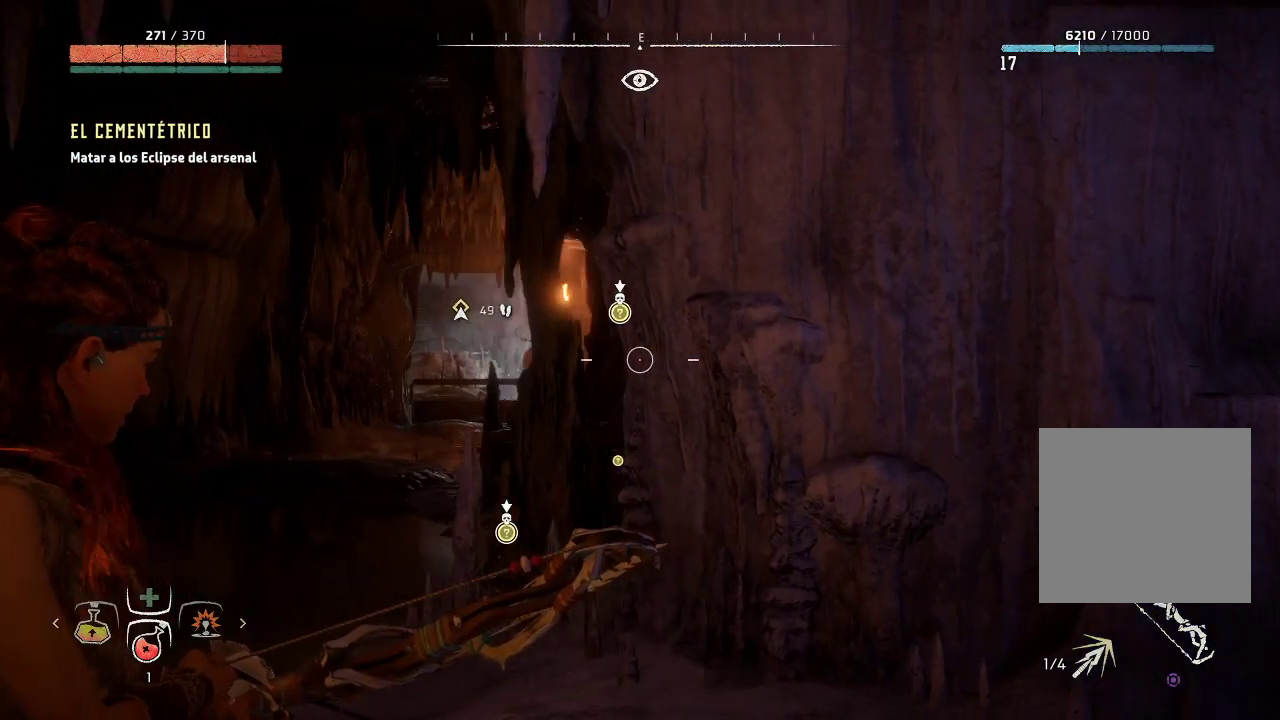
{"buttons": ["L2"], "left_stick": "up-left", "right_stick": "center", "events": [[167, "right_stick", "up-right"], [333, "right_stick", "center"]]}
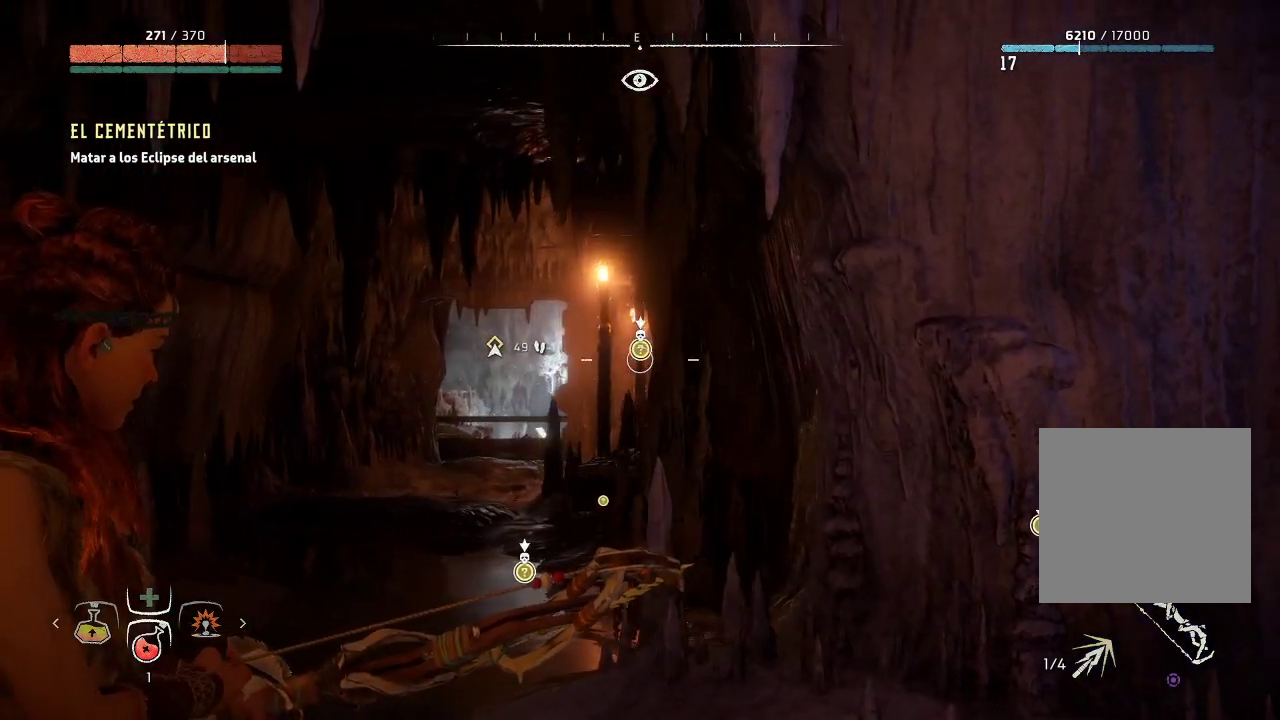
{"buttons": ["L2"], "left_stick": "left", "right_stick": "down-right", "events": [[250, "left_stick", "left"], [267, "right_stick", "down-right"]]}
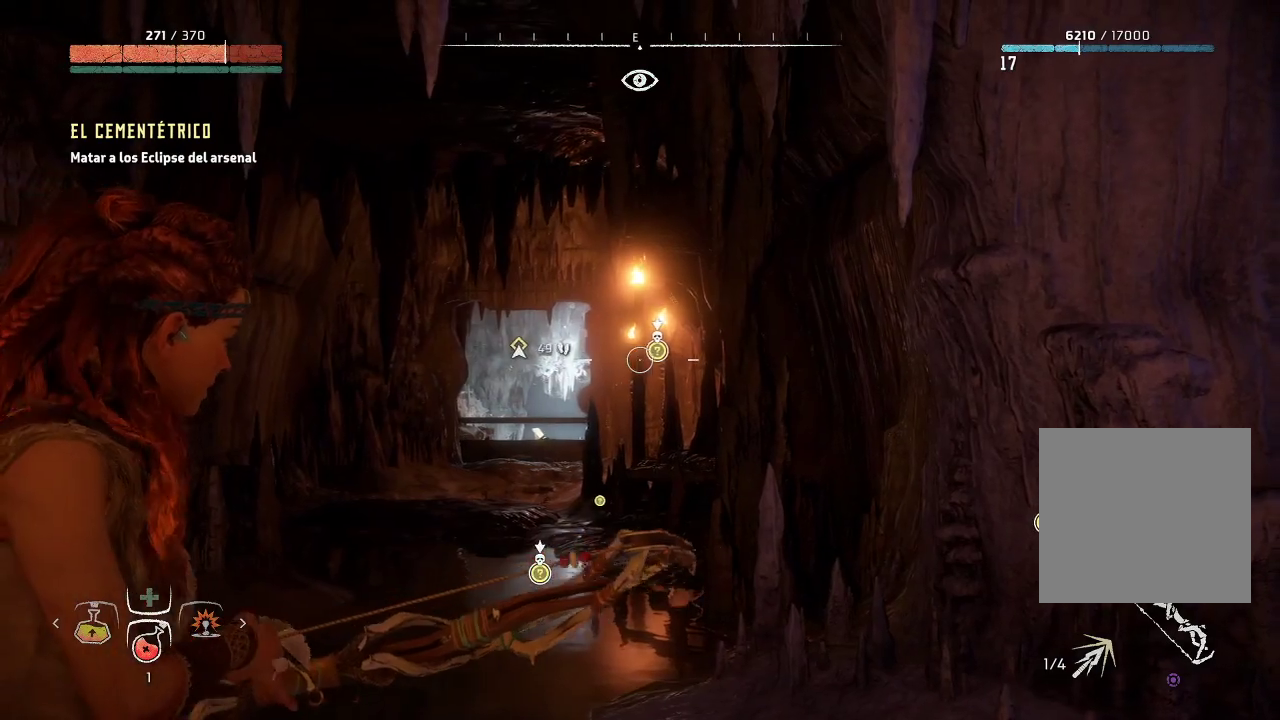
{"buttons": ["L2"], "left_stick": "up-left", "right_stick": "down-right", "events": [[300, "left_stick", "up-left"]]}
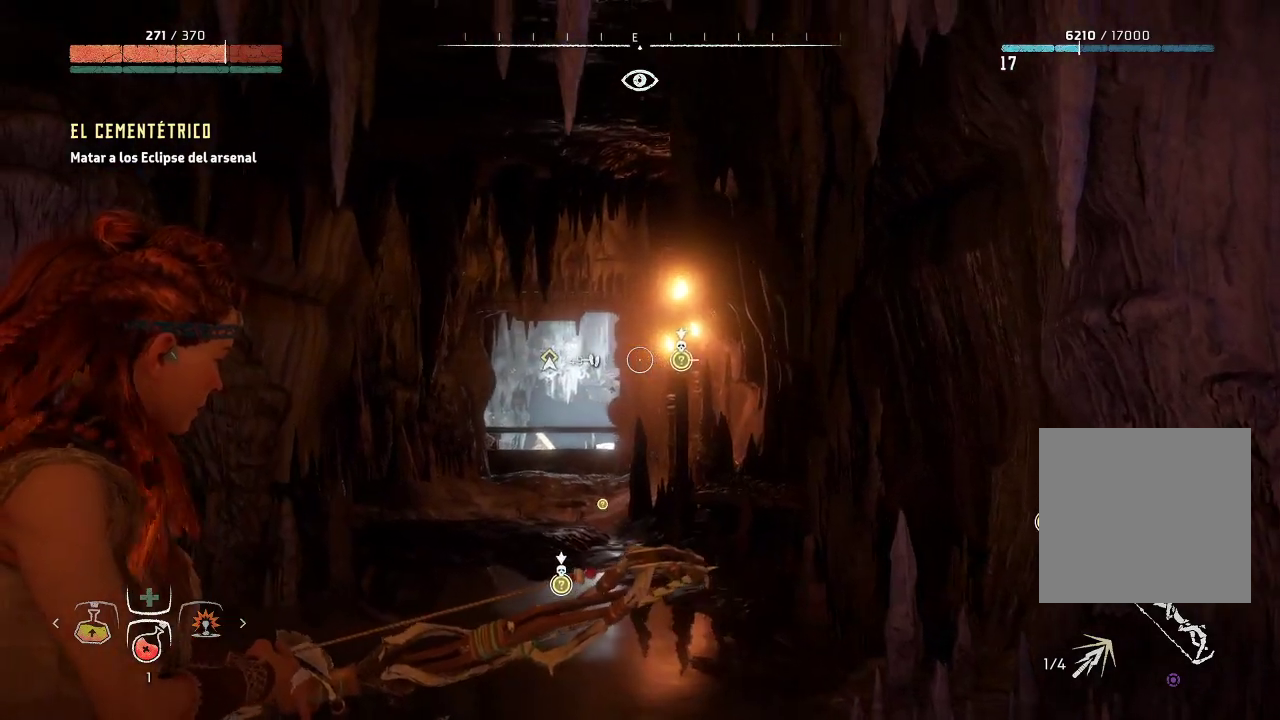
{"buttons": ["L2"], "left_stick": "up-left", "right_stick": "down-right", "events": [[67, "right_stick", "down"], [400, "right_stick", "down-right"]]}
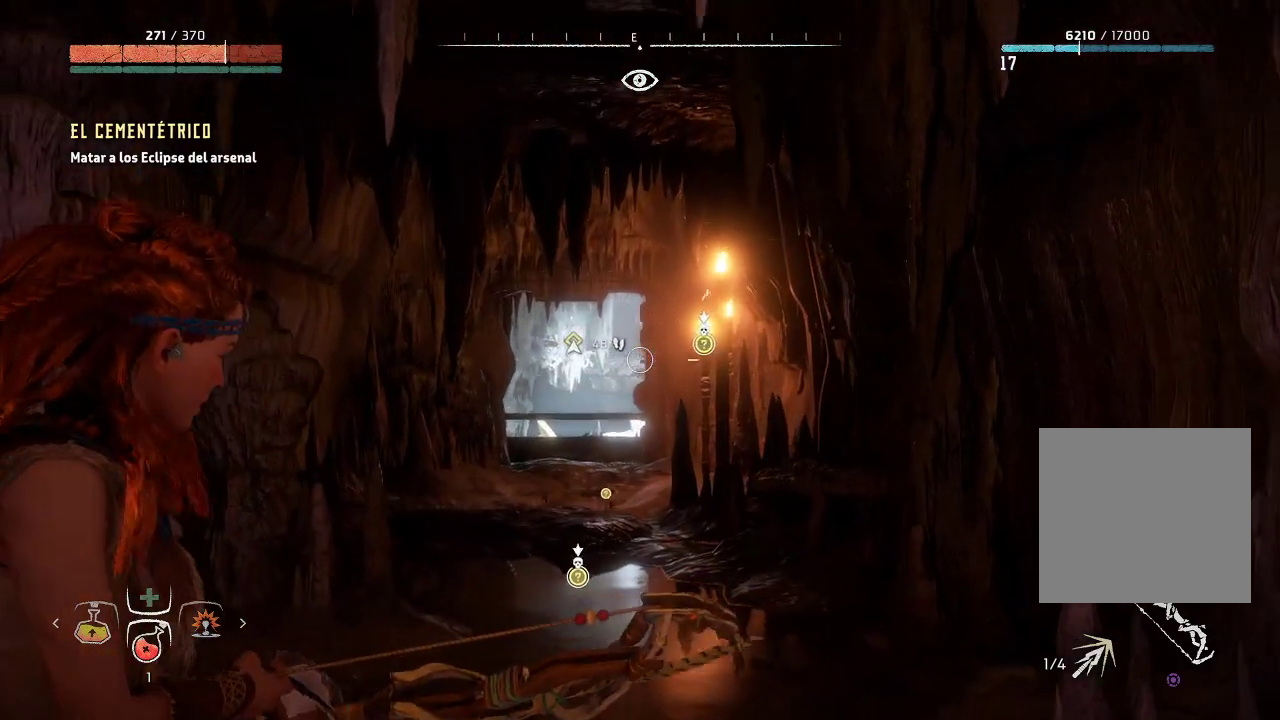
{"buttons": ["L2"], "left_stick": "up", "right_stick": "center", "events": [[100, "right_stick", "down"], [233, "right_stick", "center"], [433, "left_stick", "up"]]}
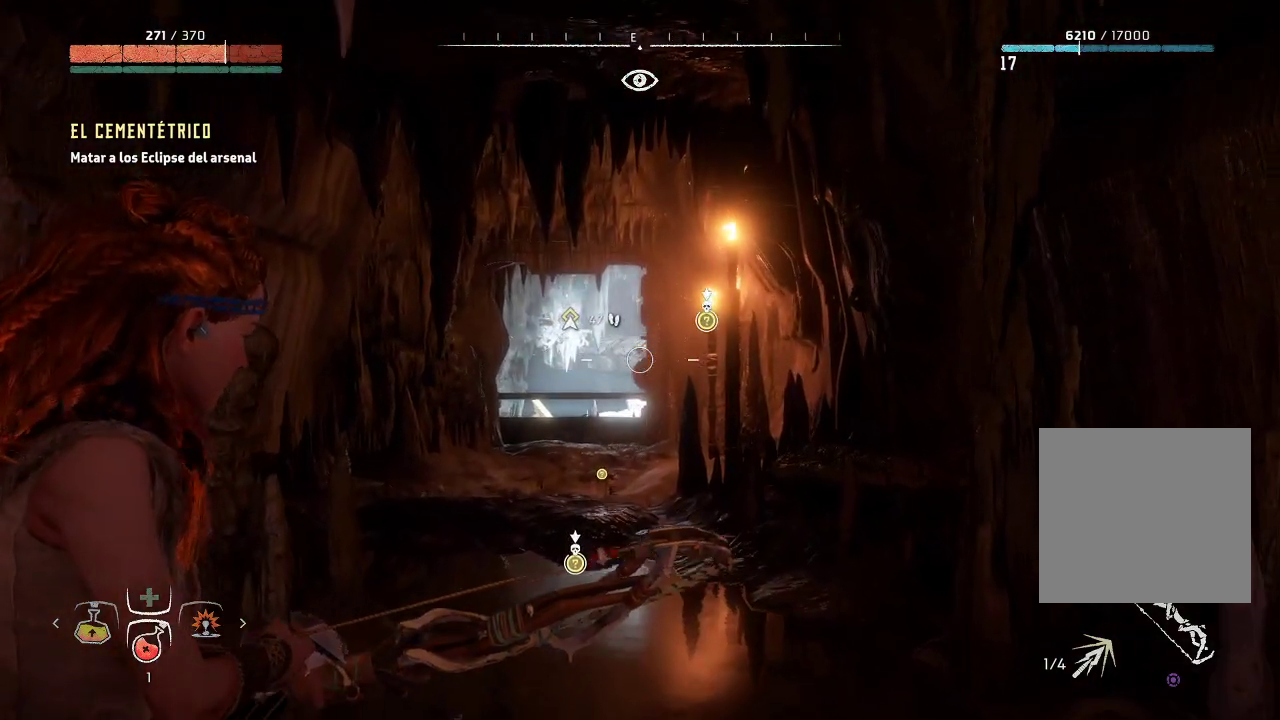
{"buttons": ["L2"], "left_stick": "up", "right_stick": "center", "events": [[83, "right_stick", "right"], [133, "right_stick", "center"]]}
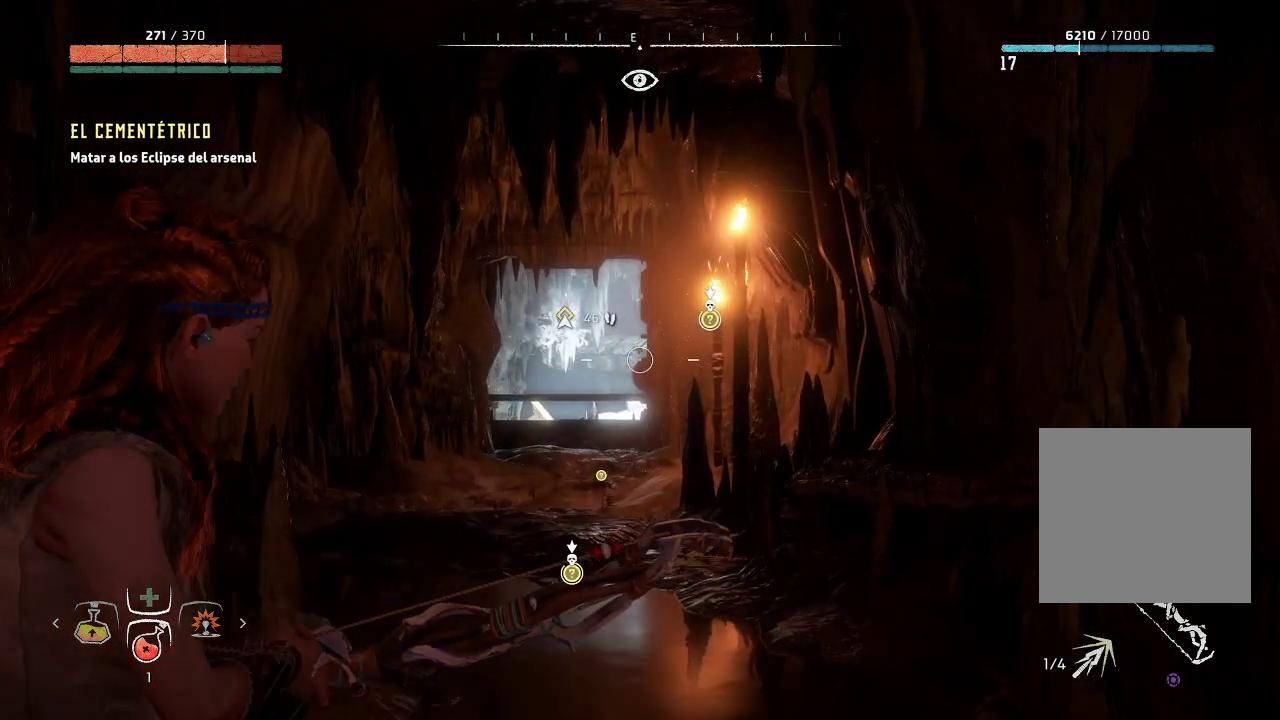
{"buttons": [], "left_stick": "up", "right_stick": "center", "events": [[283, "L2", "up"]]}
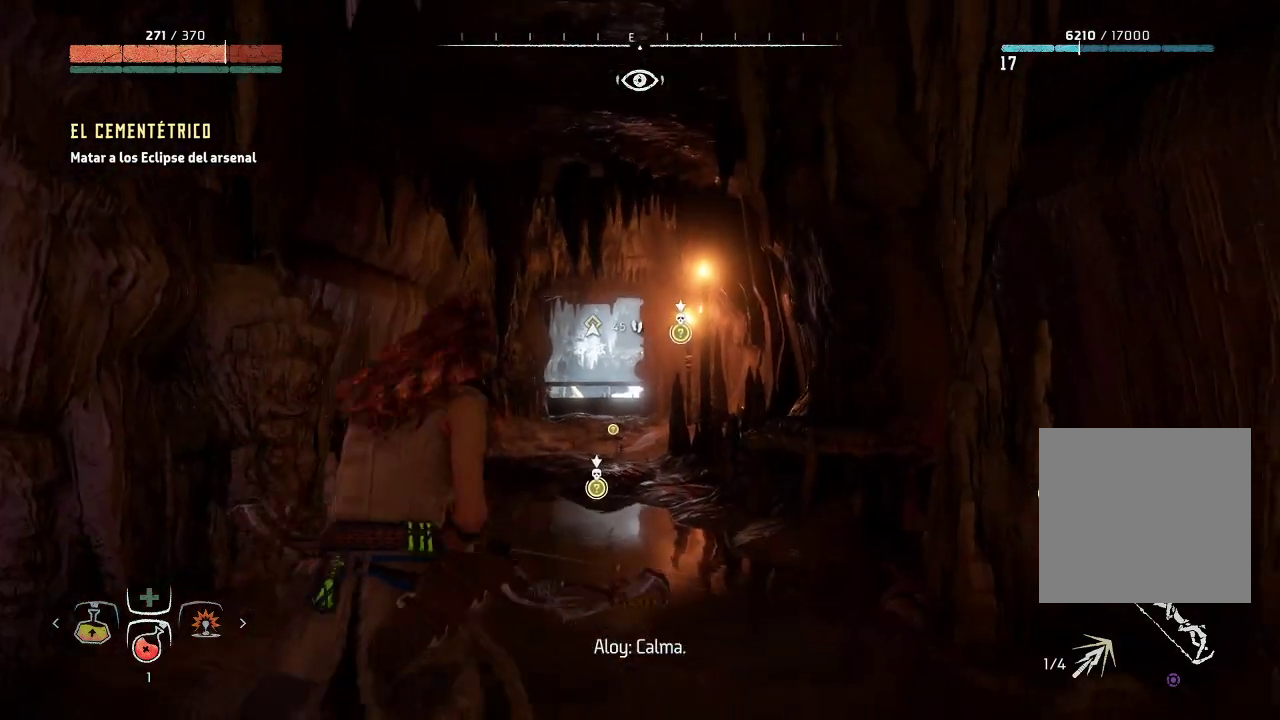
{"buttons": [], "left_stick": "center", "right_stick": "center", "events": [[150, "left_stick", "center"]]}
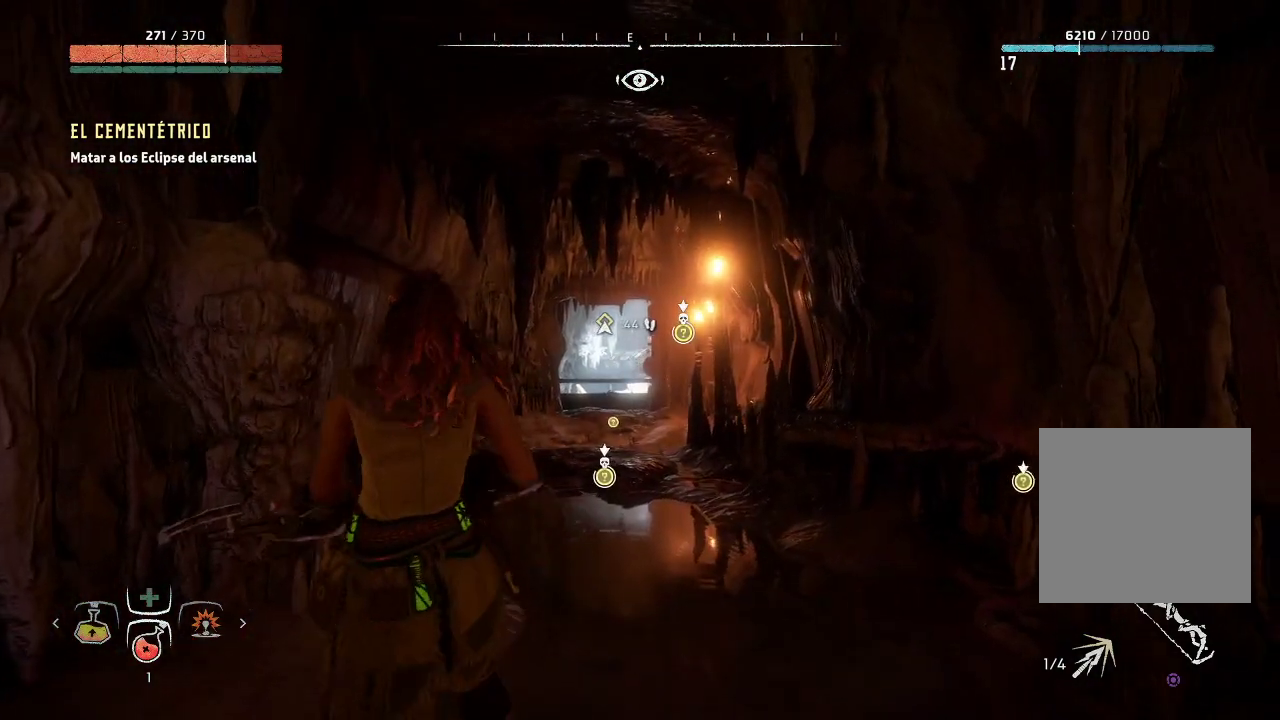
{"buttons": ["L2"], "left_stick": "up", "right_stick": "center", "events": [[350, "left_stick", "up"], [483, "L2", "down"]]}
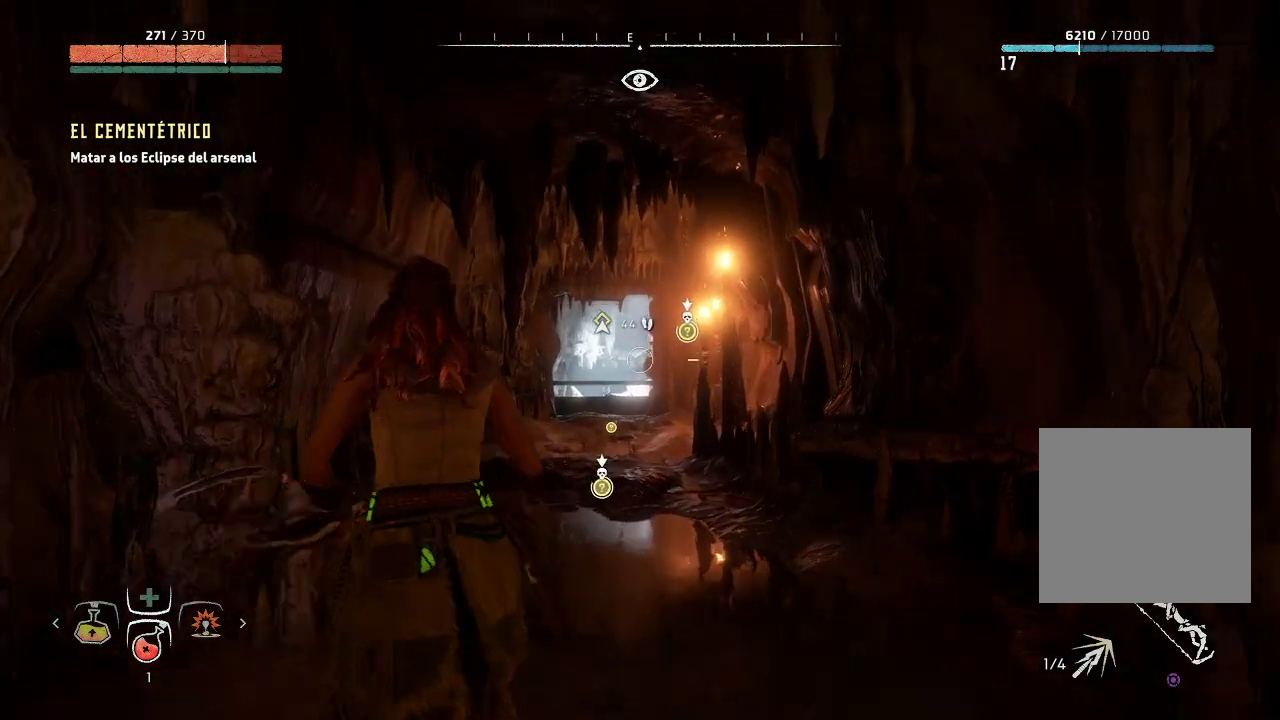
{"buttons": ["L2"], "left_stick": "up-left", "right_stick": "center", "events": [[250, "left_stick", "center"], [250, "right_stick", "right"], [383, "left_stick", "up-left"], [400, "right_stick", "center"]]}
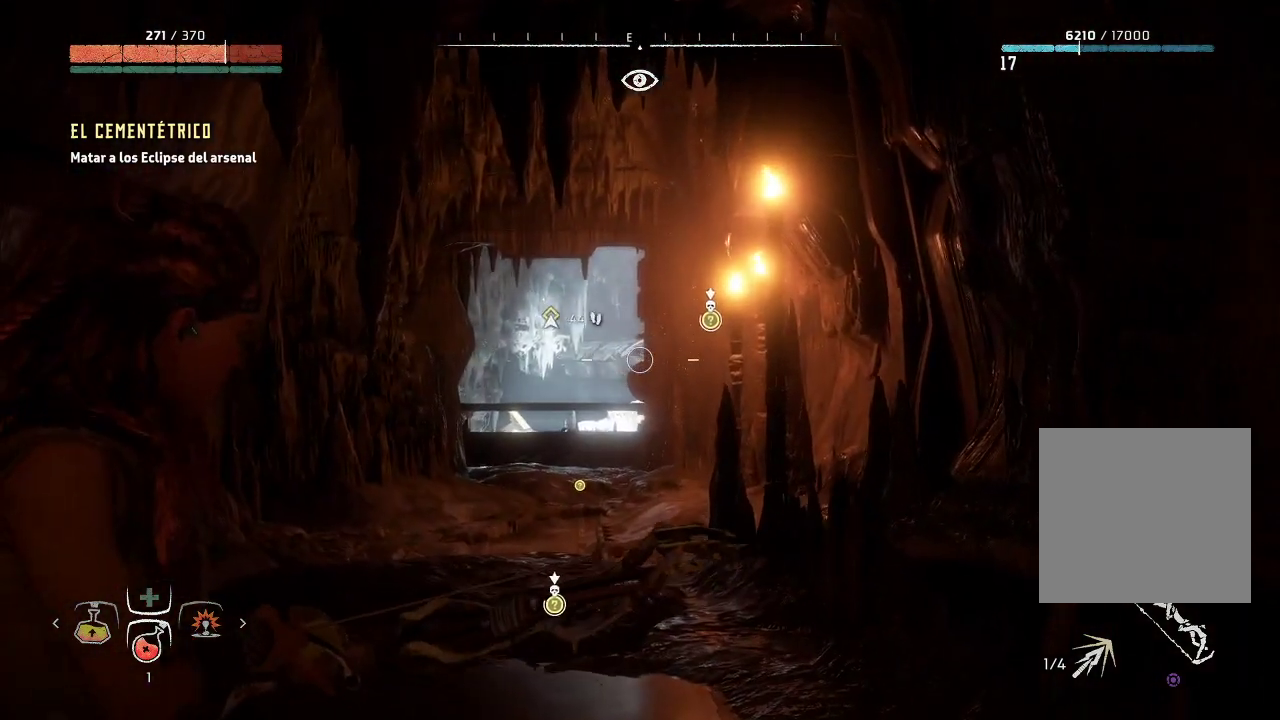
{"buttons": ["L2"], "left_stick": "up", "right_stick": "center", "events": [[150, "left_stick", "up"]]}
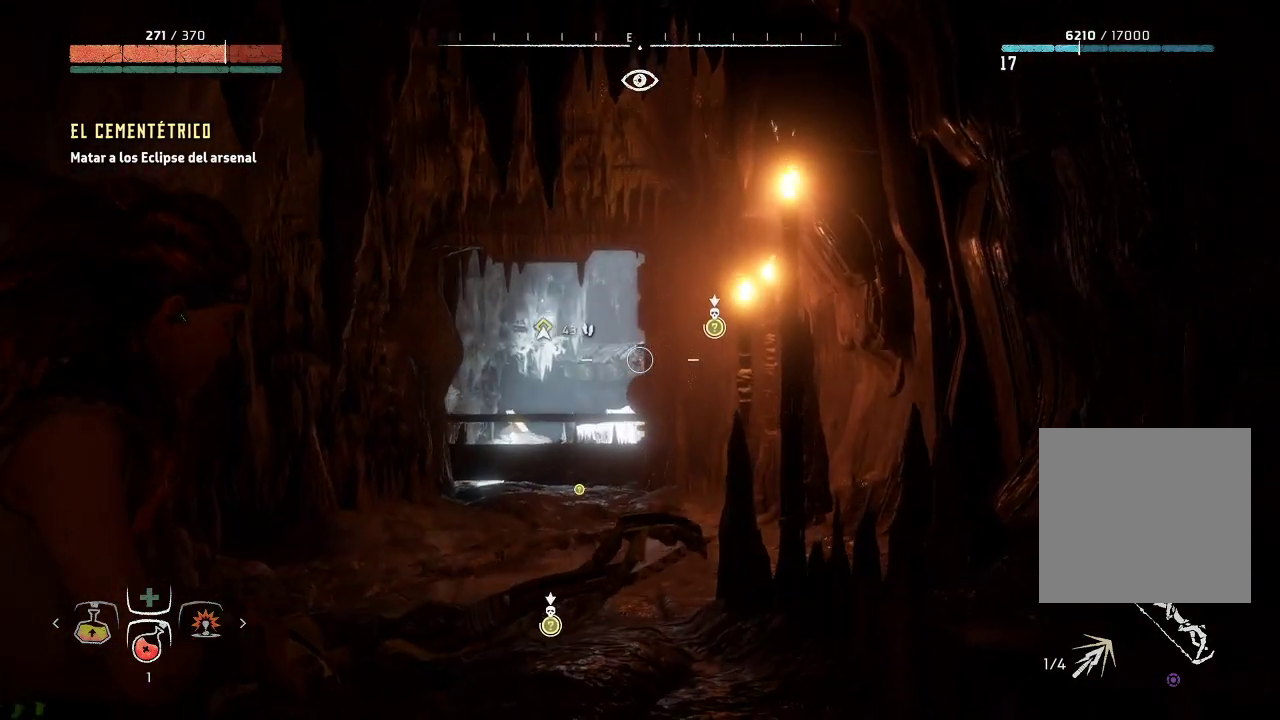
{"buttons": ["L2"], "left_stick": "up", "right_stick": "center", "events": []}
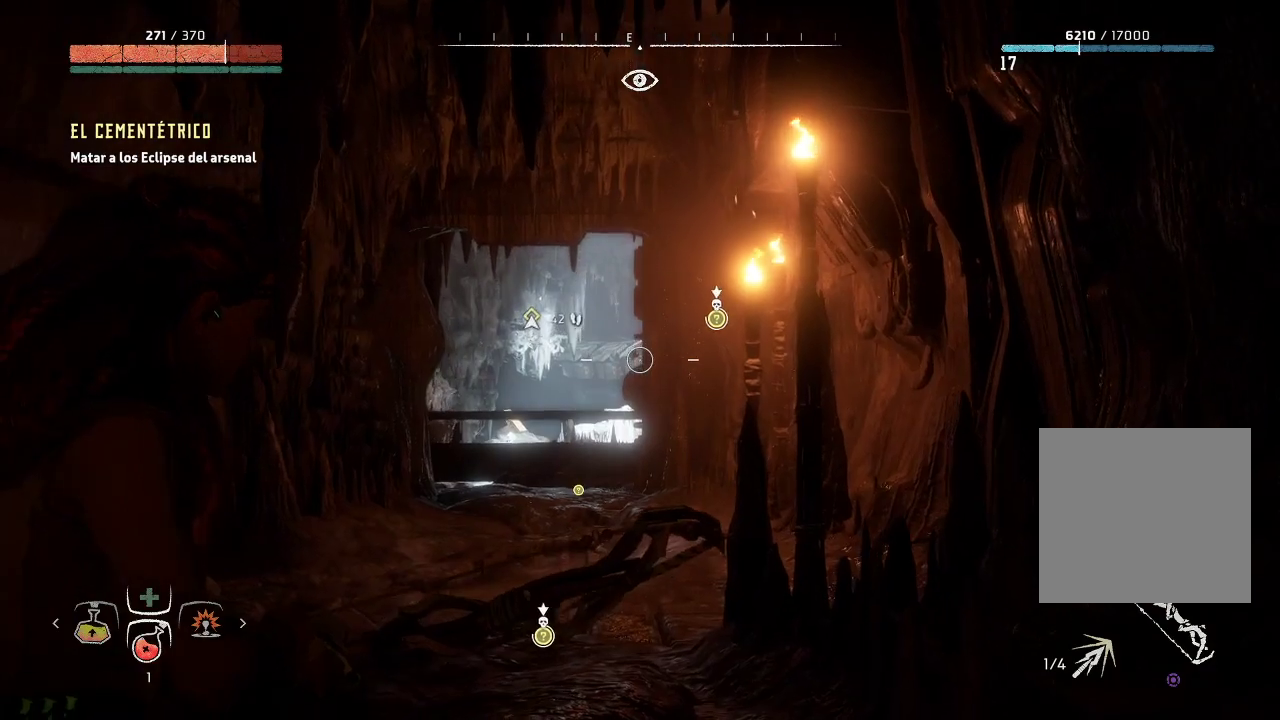
{"buttons": ["L2"], "left_stick": "up", "right_stick": "right", "events": [[100, "right_stick", "right"]]}
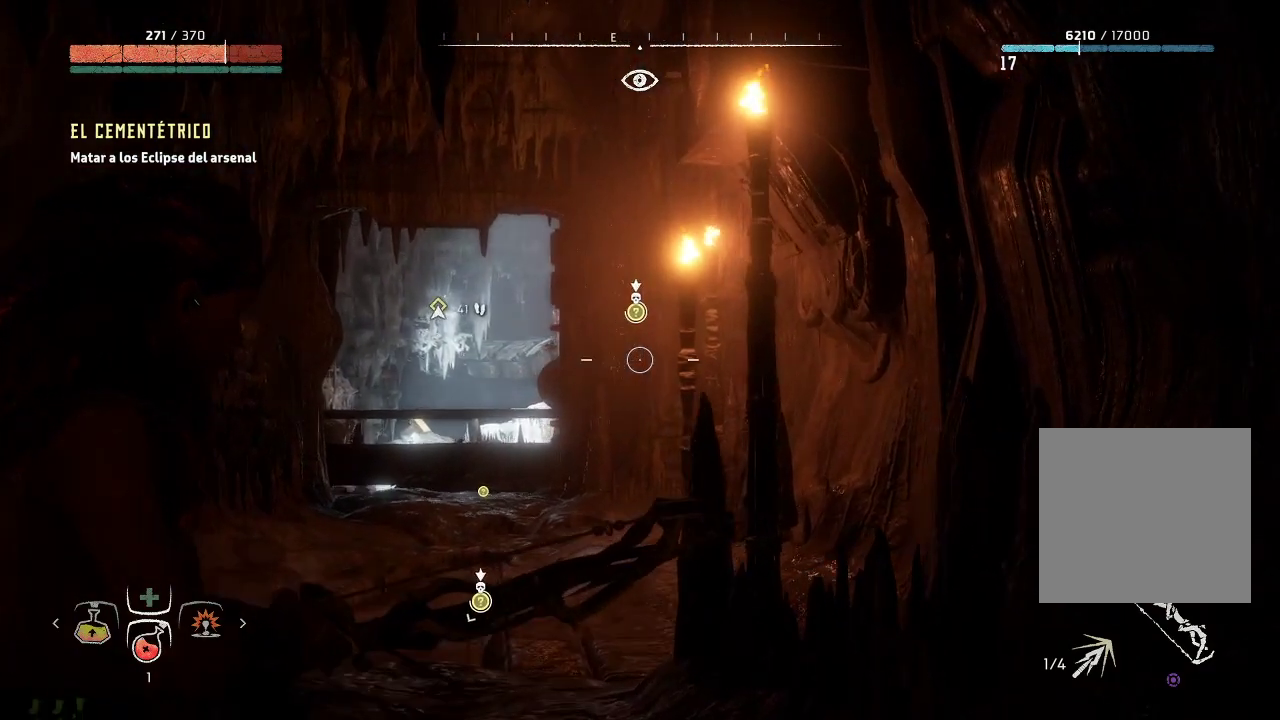
{"buttons": ["L2"], "left_stick": "up-left", "right_stick": "right", "events": [[17, "right_stick", "center"], [50, "left_stick", "up-left"], [333, "right_stick", "right"]]}
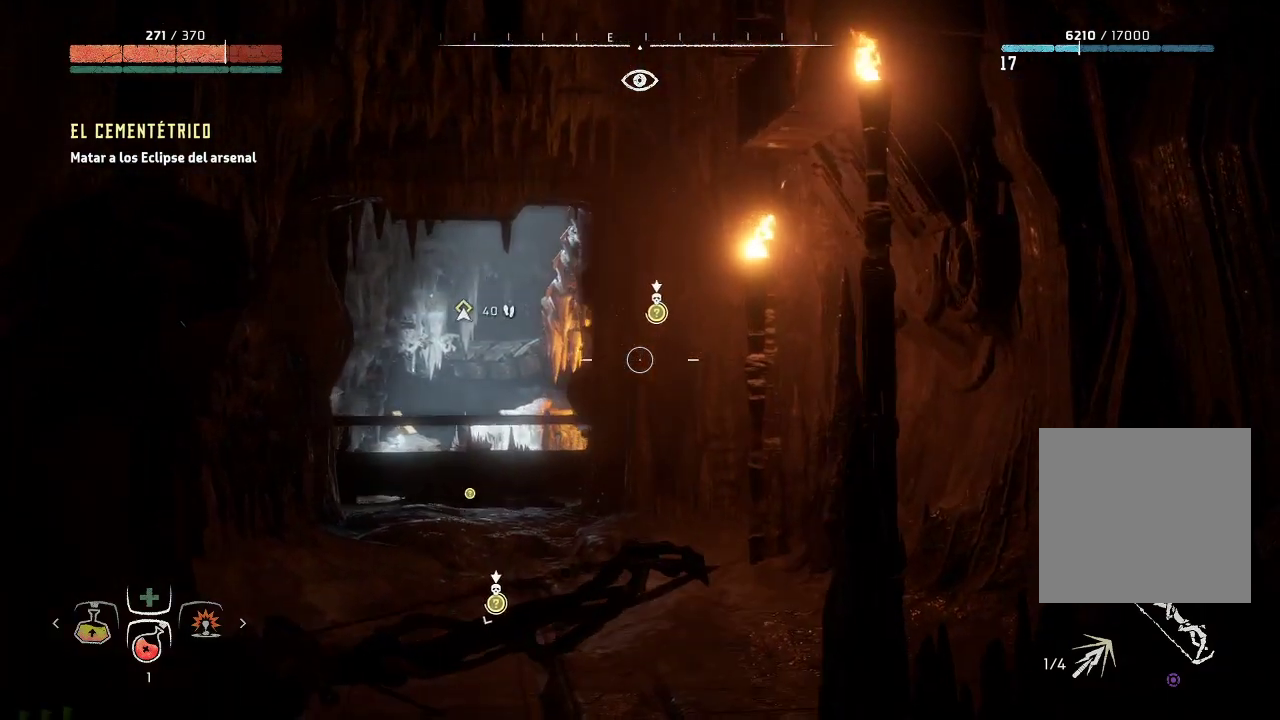
{"buttons": ["L2"], "left_stick": "up-left", "right_stick": "right", "events": [[133, "right_stick", "center"], [300, "right_stick", "right"]]}
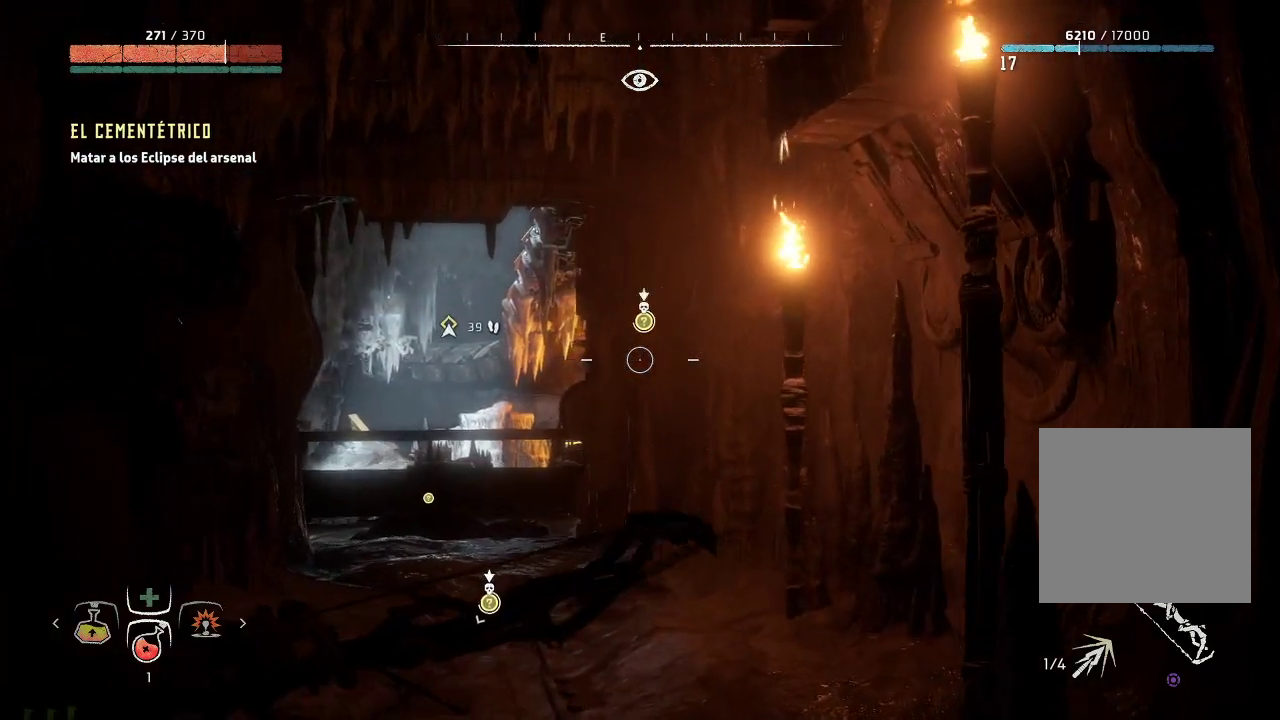
{"buttons": ["L2"], "left_stick": "up-left", "right_stick": "center", "events": [[183, "right_stick", "center"]]}
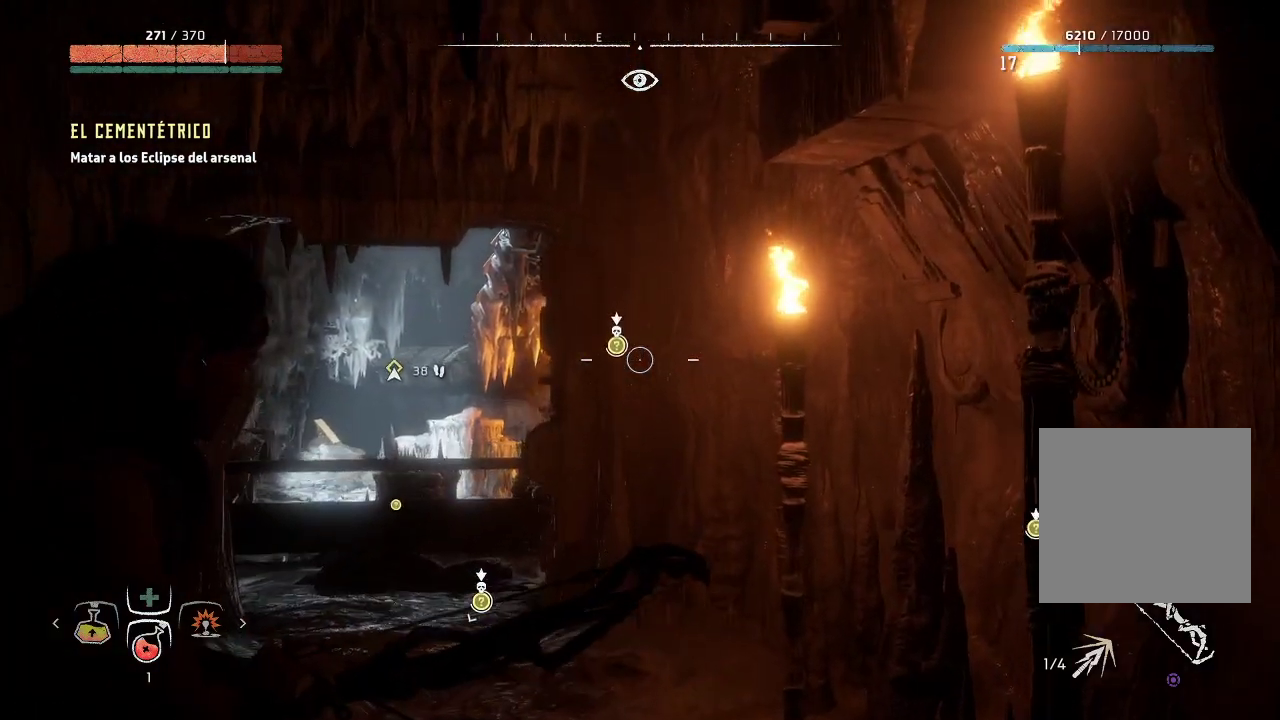
{"buttons": ["L2"], "left_stick": "up-left", "right_stick": "right", "events": [[150, "right_stick", "right"]]}
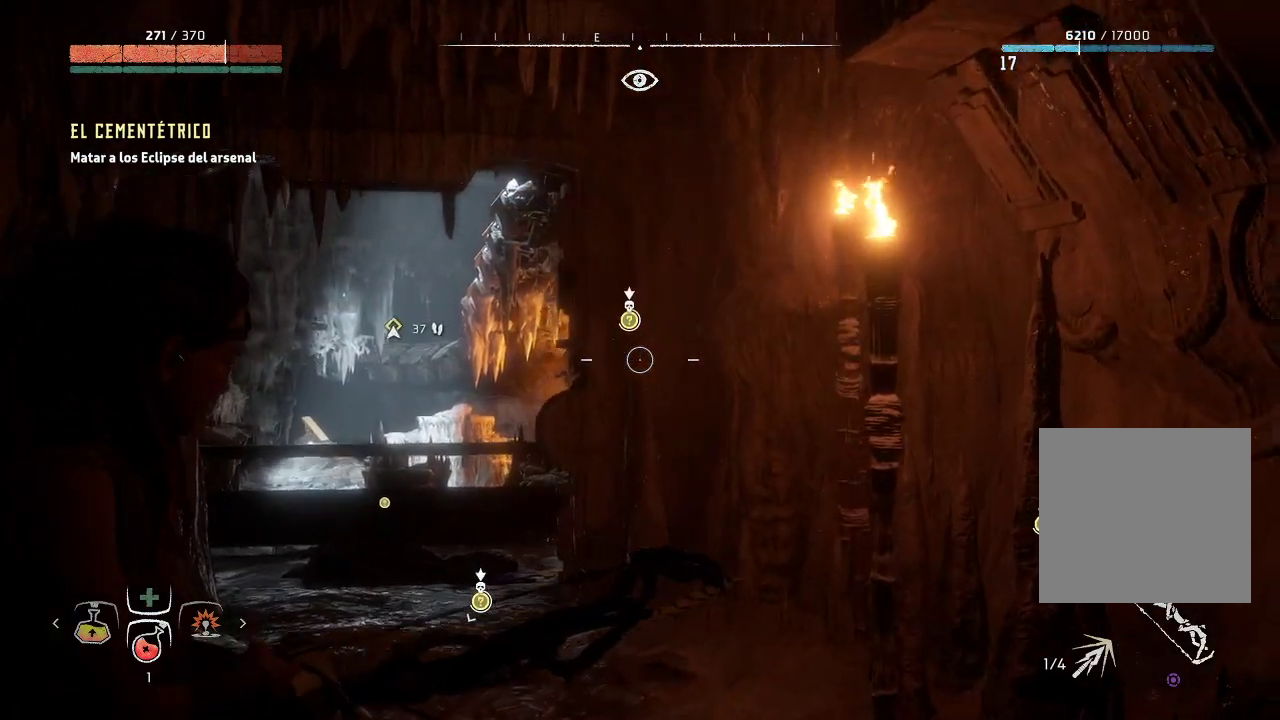
{"buttons": ["L2"], "left_stick": "up-left", "right_stick": "right", "events": []}
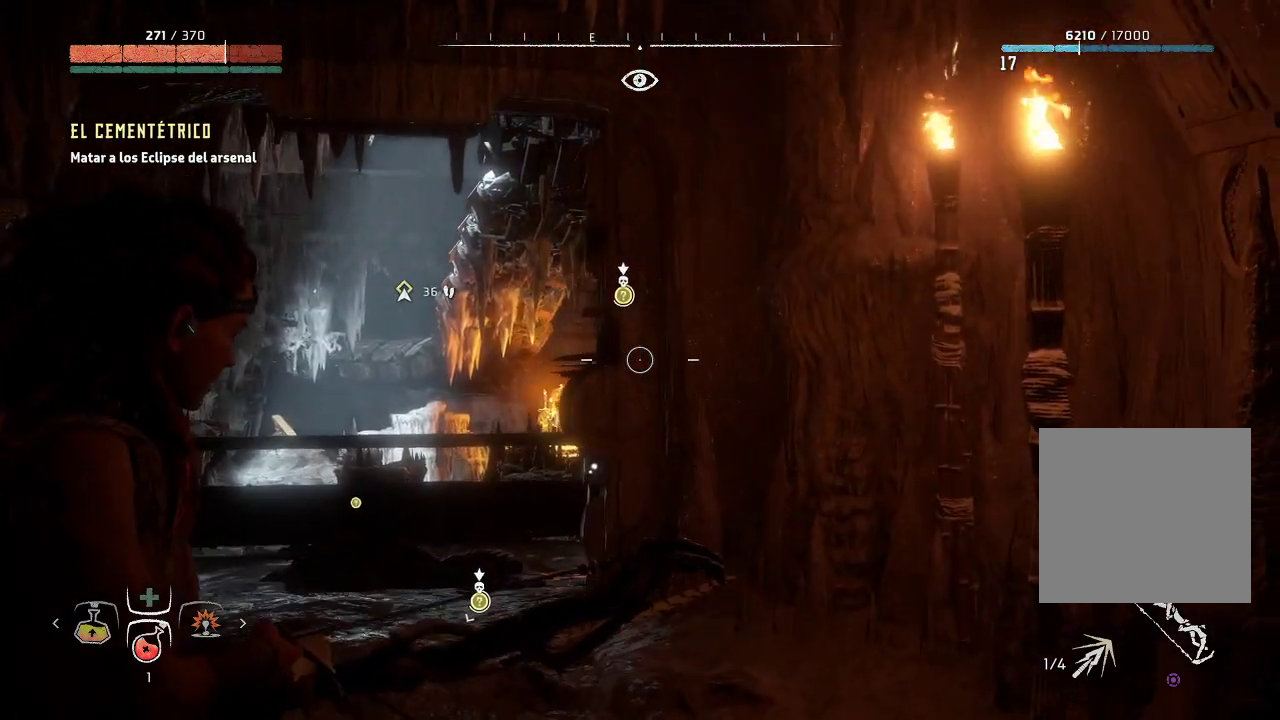
{"buttons": ["L2"], "left_stick": "up-left", "right_stick": "center", "events": [[67, "R3", "down"], [233, "R3", "up"], [283, "right_stick", "center"]]}
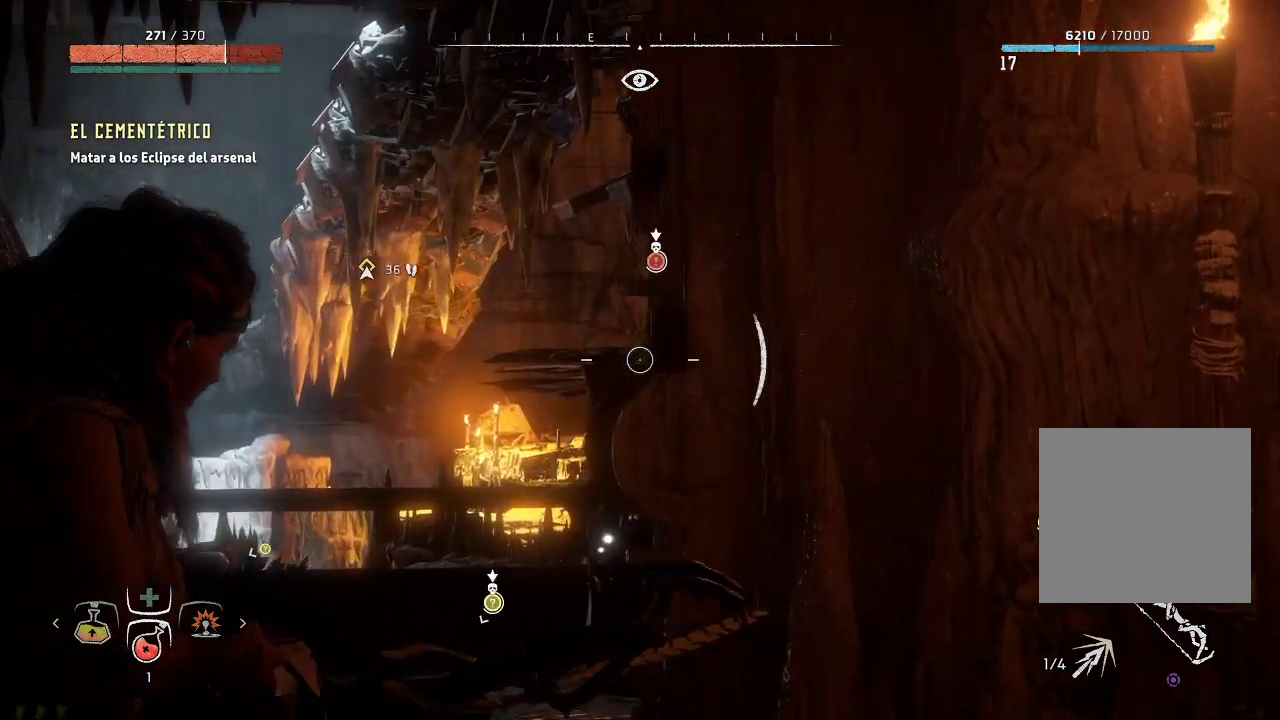
{"buttons": ["L2"], "left_stick": "up-left", "right_stick": "center", "events": [[217, "left_stick", "up"], [217, "right_stick", "right"], [467, "left_stick", "up-left"], [500, "right_stick", "center"]]}
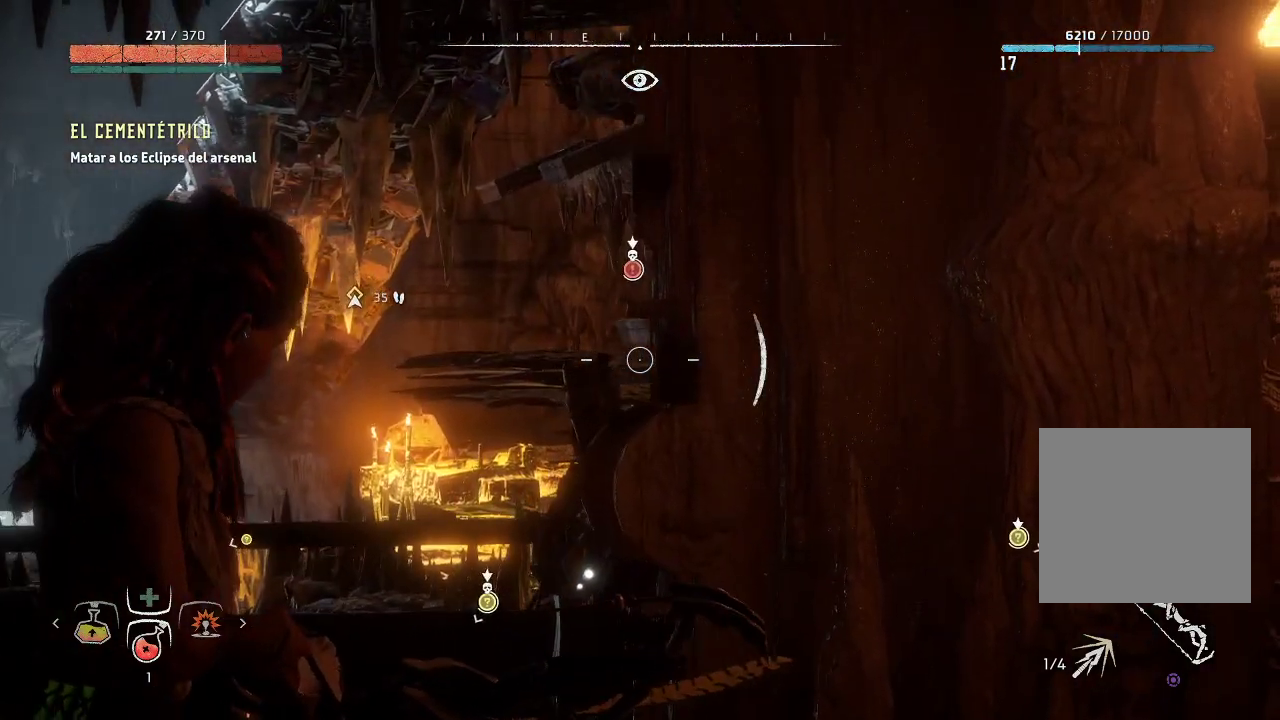
{"buttons": ["L2", "R2"], "left_stick": "center", "right_stick": "down-right", "events": [[50, "R2", "down"], [333, "right_stick", "down-right"], [383, "left_stick", "center"]]}